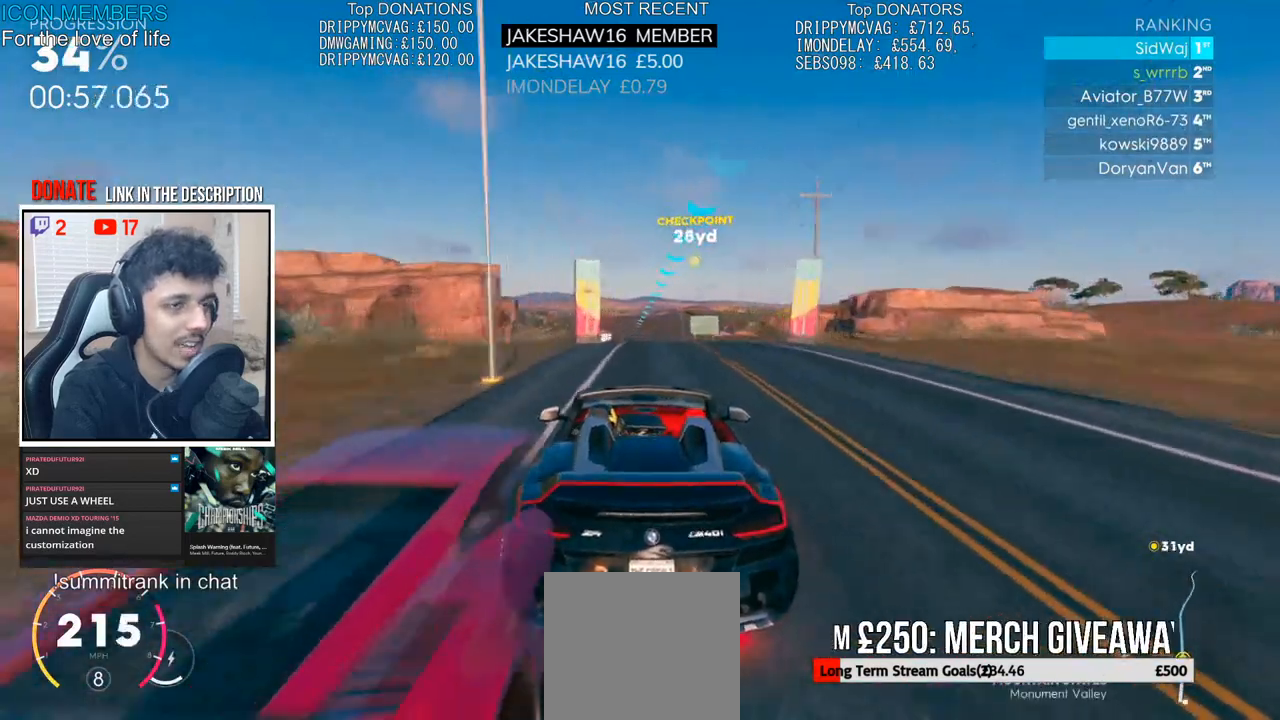
Gameplay with a controller (PlayStation layout); each line is a JSON object with the inputs held at the frame after it. "events" lists button and stick changes between this image and that frame as [ms after this image, input, new state], when the widget could be followed in between.
{"buttons": ["R2"], "left_stick": "center", "right_stick": "center", "events": []}
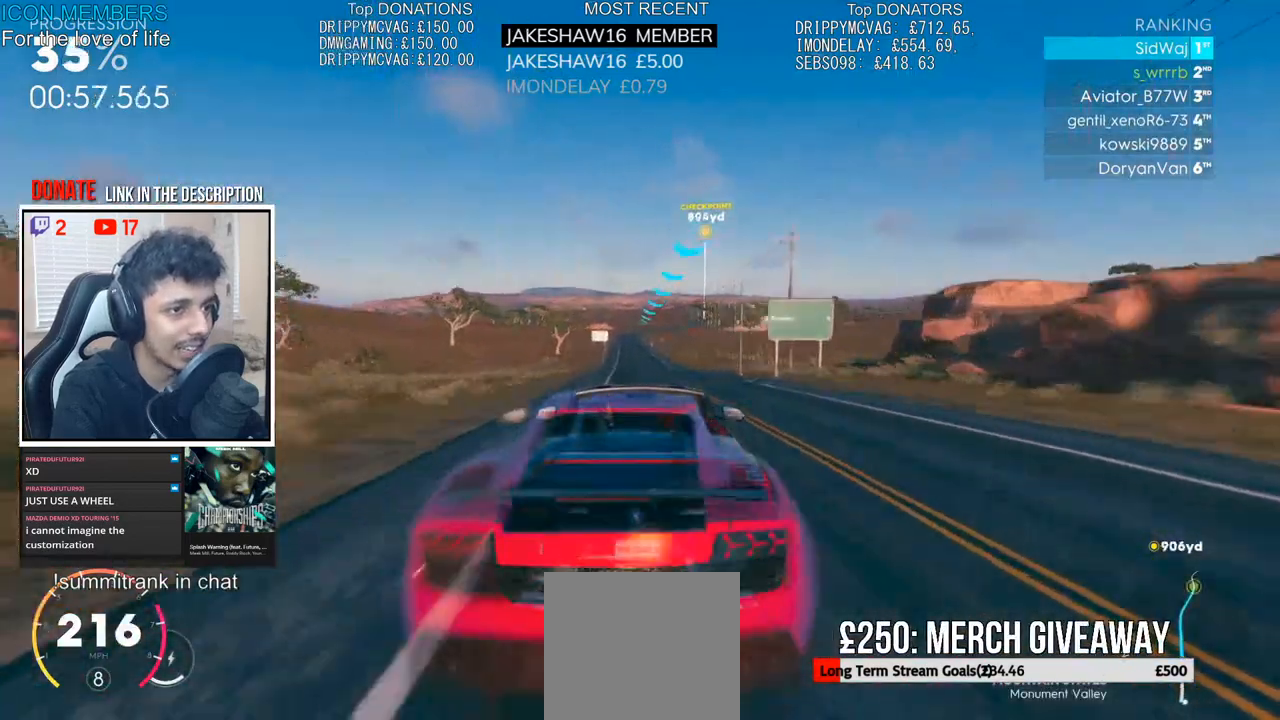
{"buttons": ["R2"], "left_stick": "center", "right_stick": "center", "events": [[17, "left_stick", "left"], [133, "left_stick", "center"]]}
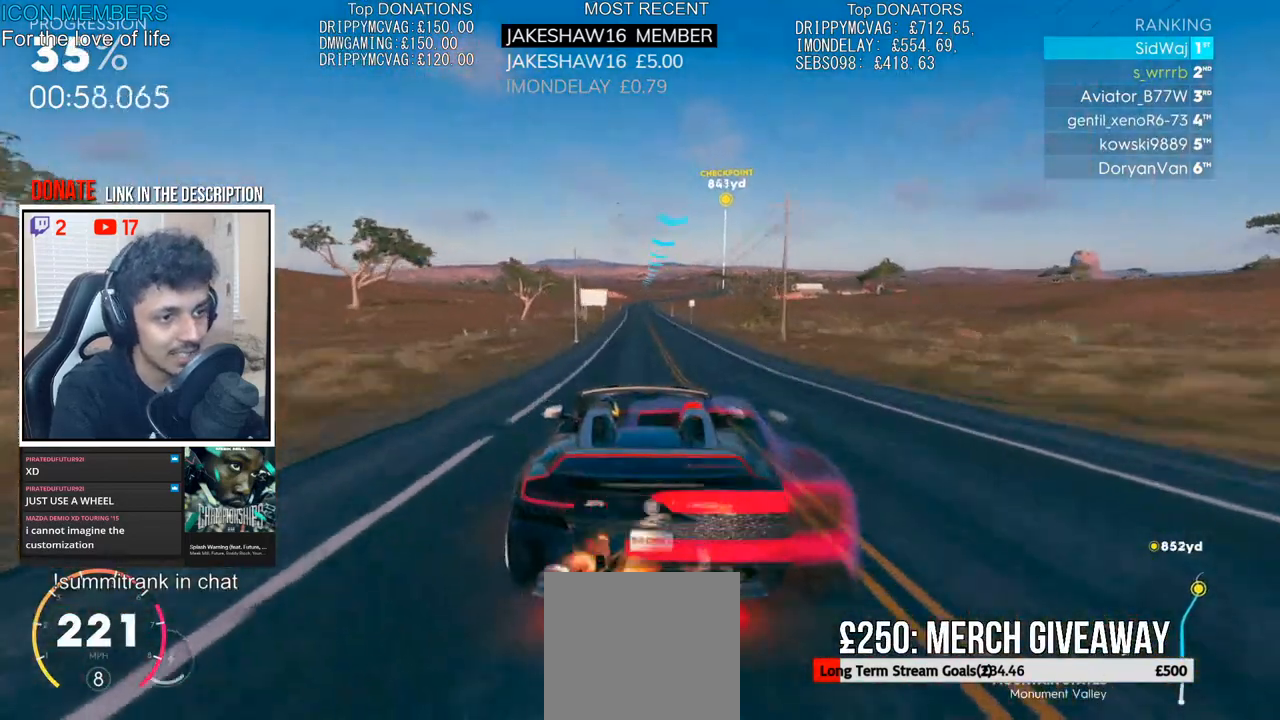
{"buttons": ["R2"], "left_stick": "center", "right_stick": "center", "events": []}
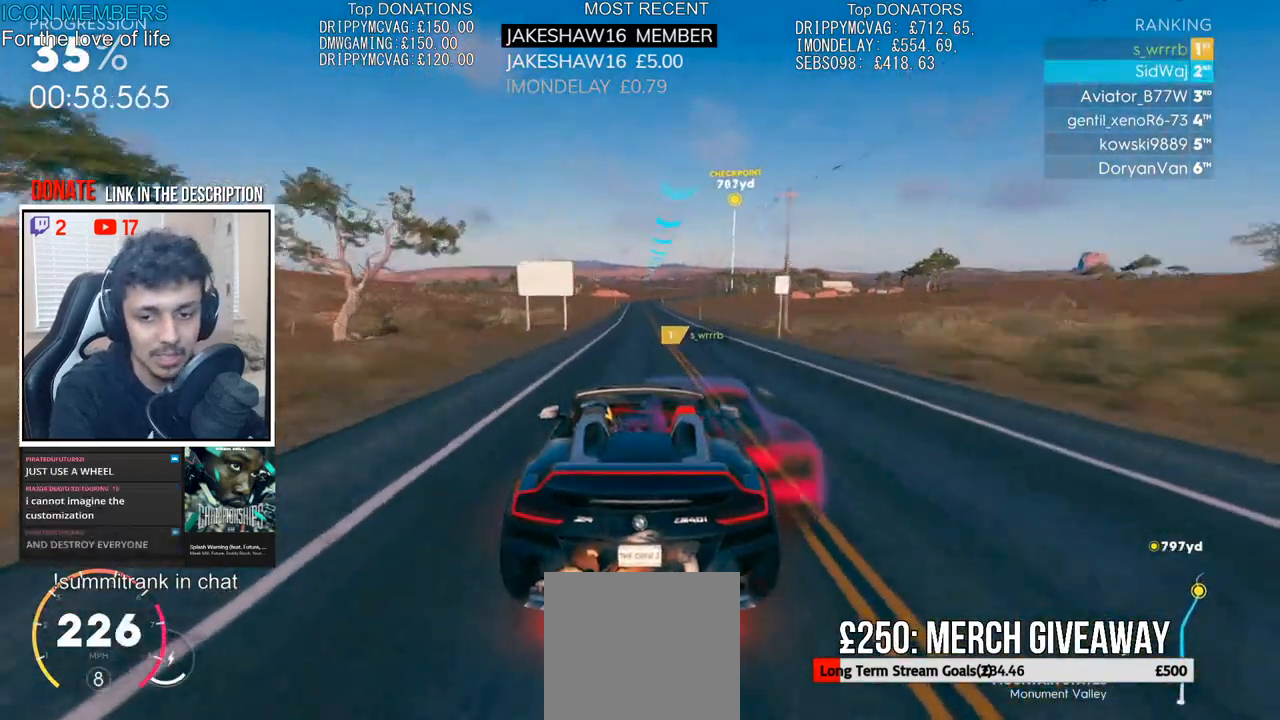
{"buttons": ["R2"], "left_stick": "center", "right_stick": "center", "events": []}
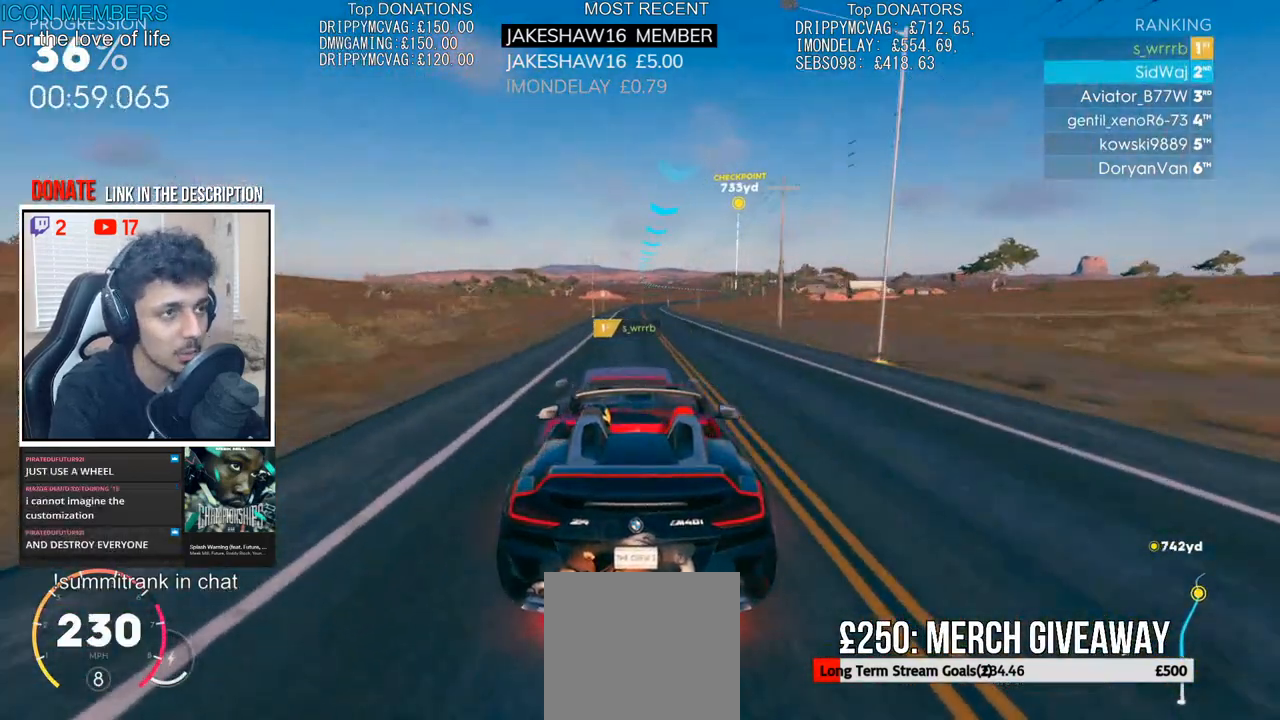
{"buttons": ["R2"], "left_stick": "center", "right_stick": "center", "events": [[300, "left_stick", "right"], [483, "left_stick", "center"]]}
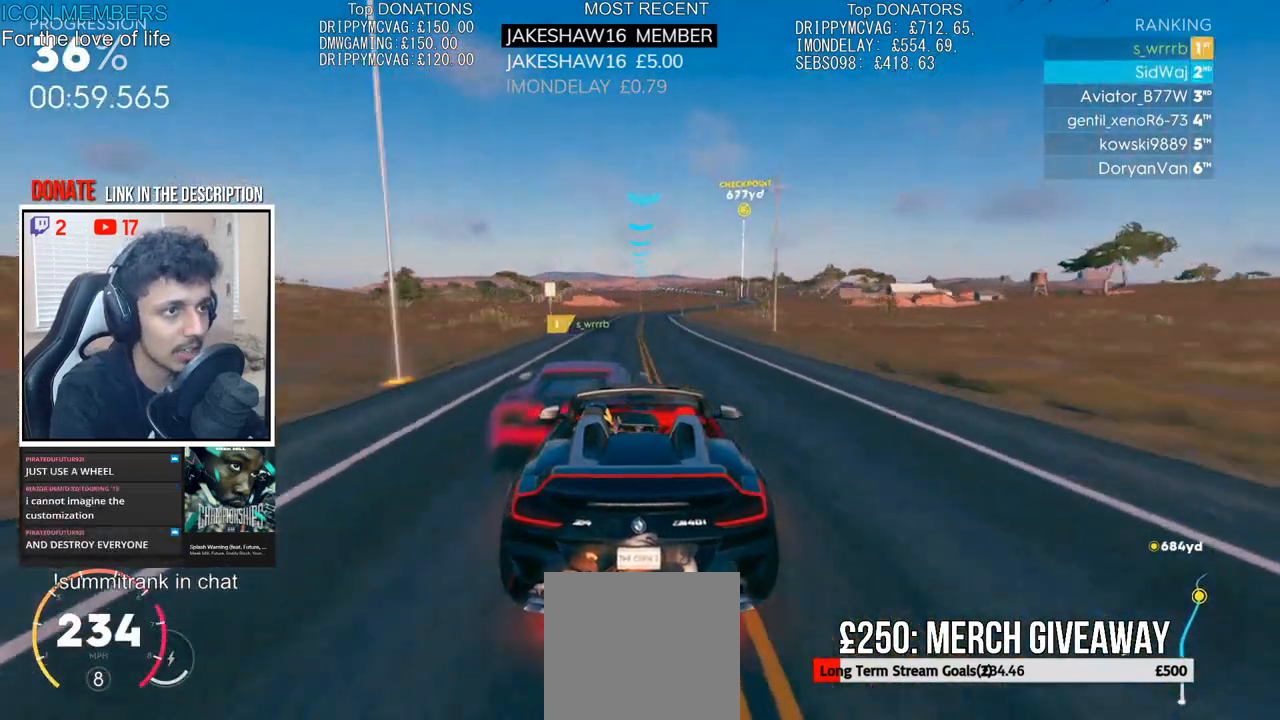
{"buttons": ["R2"], "left_stick": "right", "right_stick": "center", "events": [[200, "left_stick", "right"], [317, "left_stick", "center"], [417, "left_stick", "right"]]}
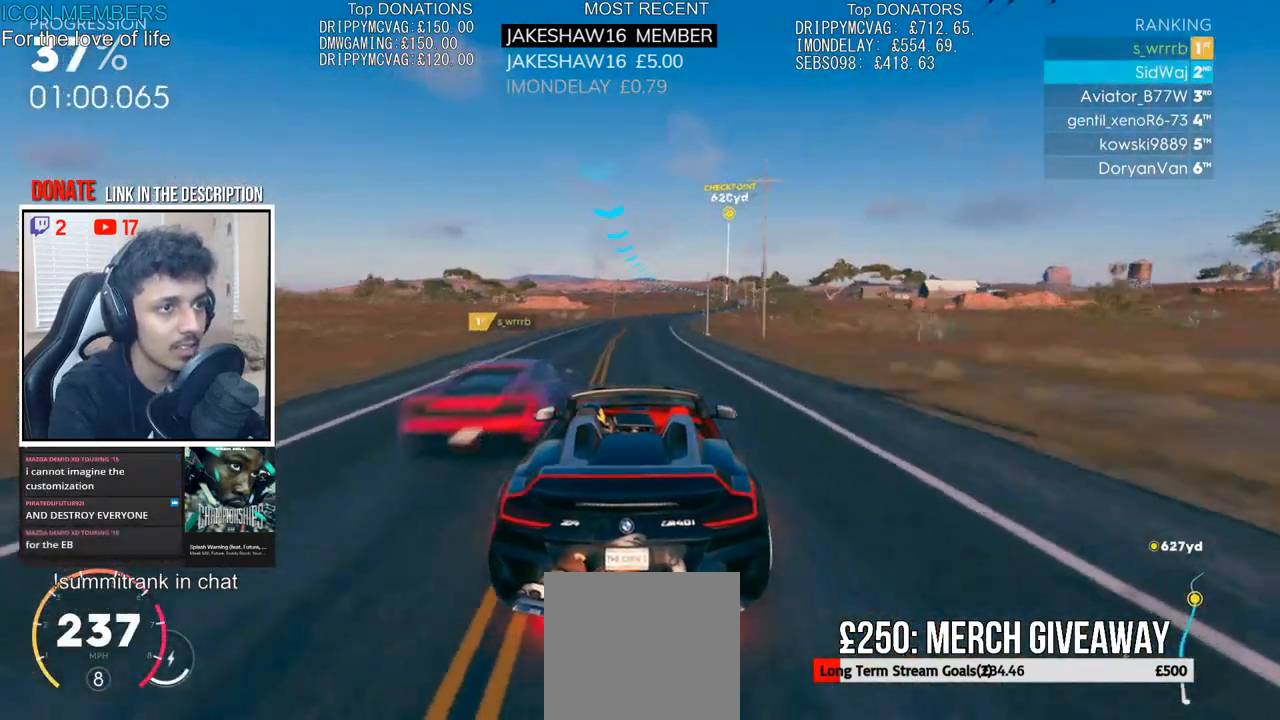
{"buttons": ["R2"], "left_stick": "center", "right_stick": "center", "events": [[133, "left_stick", "center"], [267, "left_stick", "right"], [450, "left_stick", "center"]]}
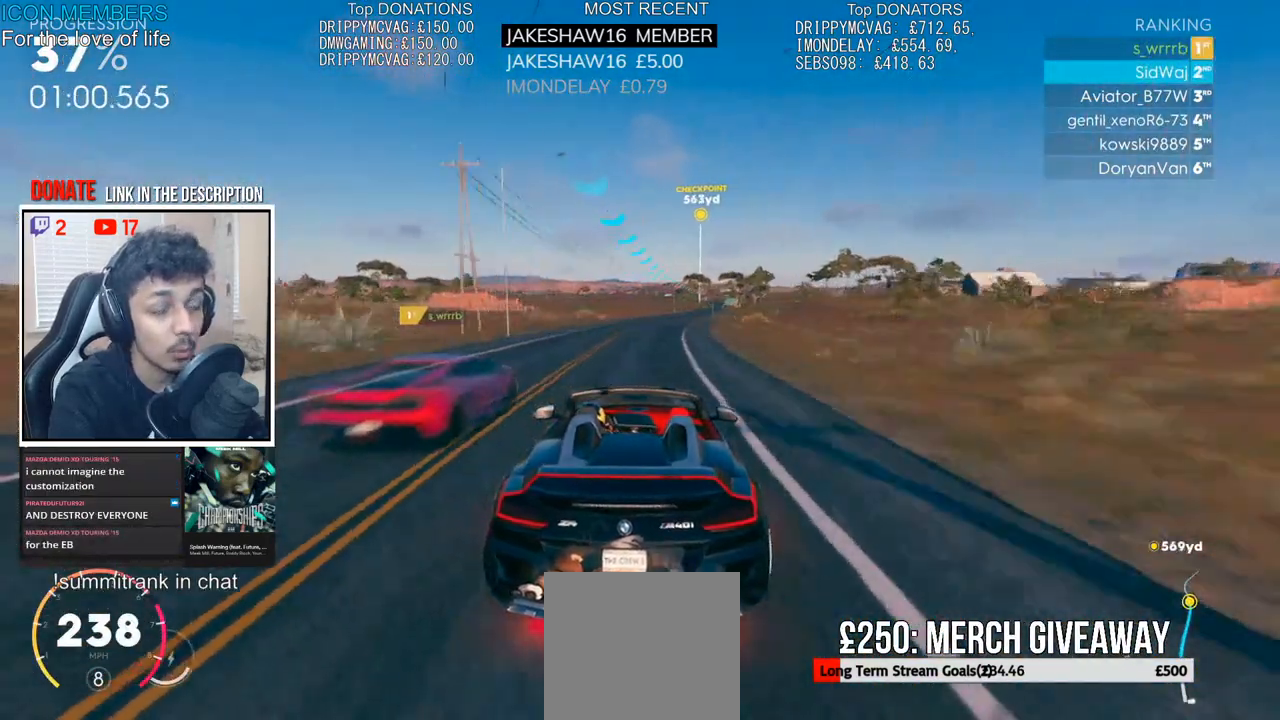
{"buttons": ["R2"], "left_stick": "right", "right_stick": "center", "events": [[117, "left_stick", "right"], [250, "left_stick", "center"], [317, "left_stick", "right"]]}
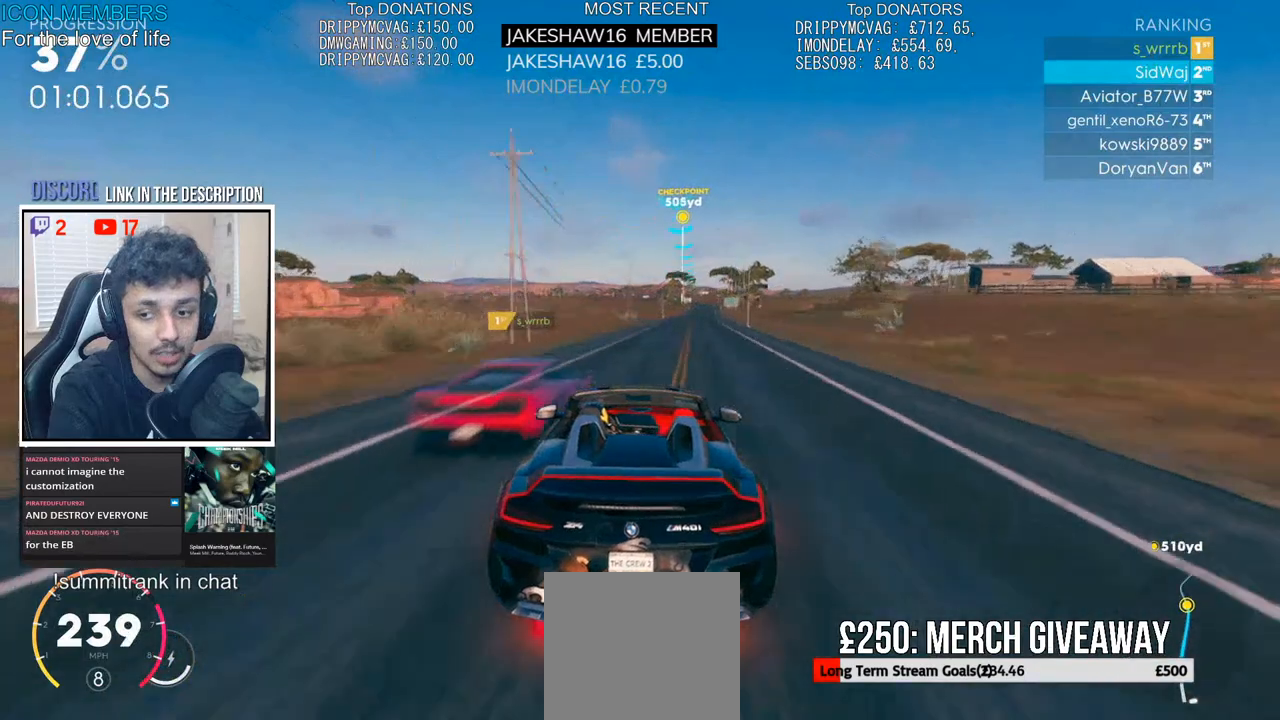
{"buttons": ["R2"], "left_stick": "right", "right_stick": "center", "events": [[33, "left_stick", "center"], [183, "left_stick", "right"]]}
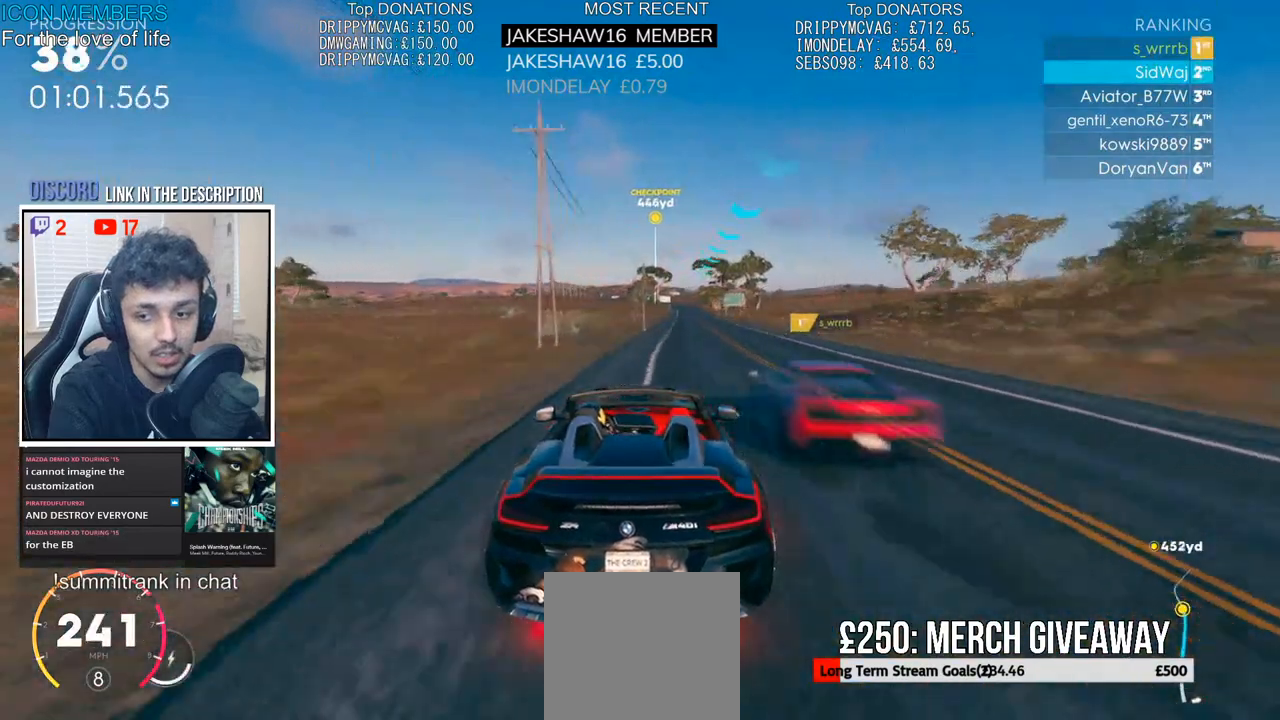
{"buttons": ["R2"], "left_stick": "center", "right_stick": "center", "events": [[67, "left_stick", "center"]]}
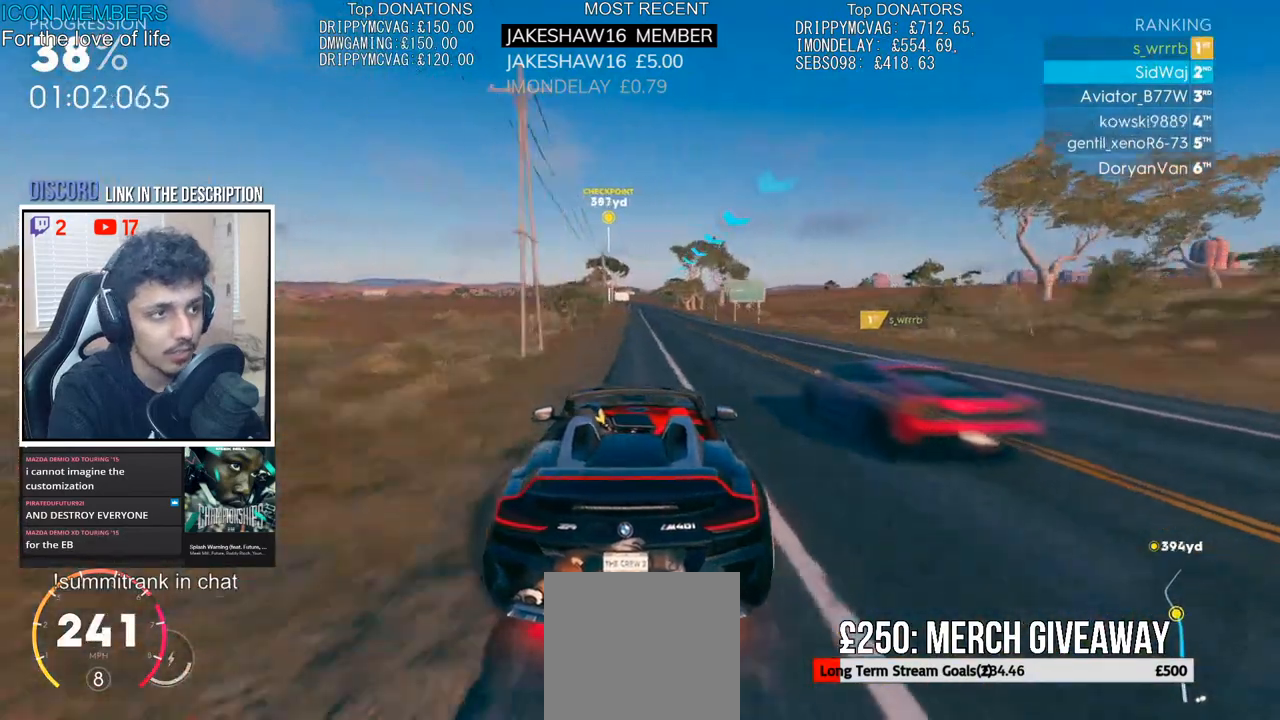
{"buttons": ["R2"], "left_stick": "center", "right_stick": "center", "events": []}
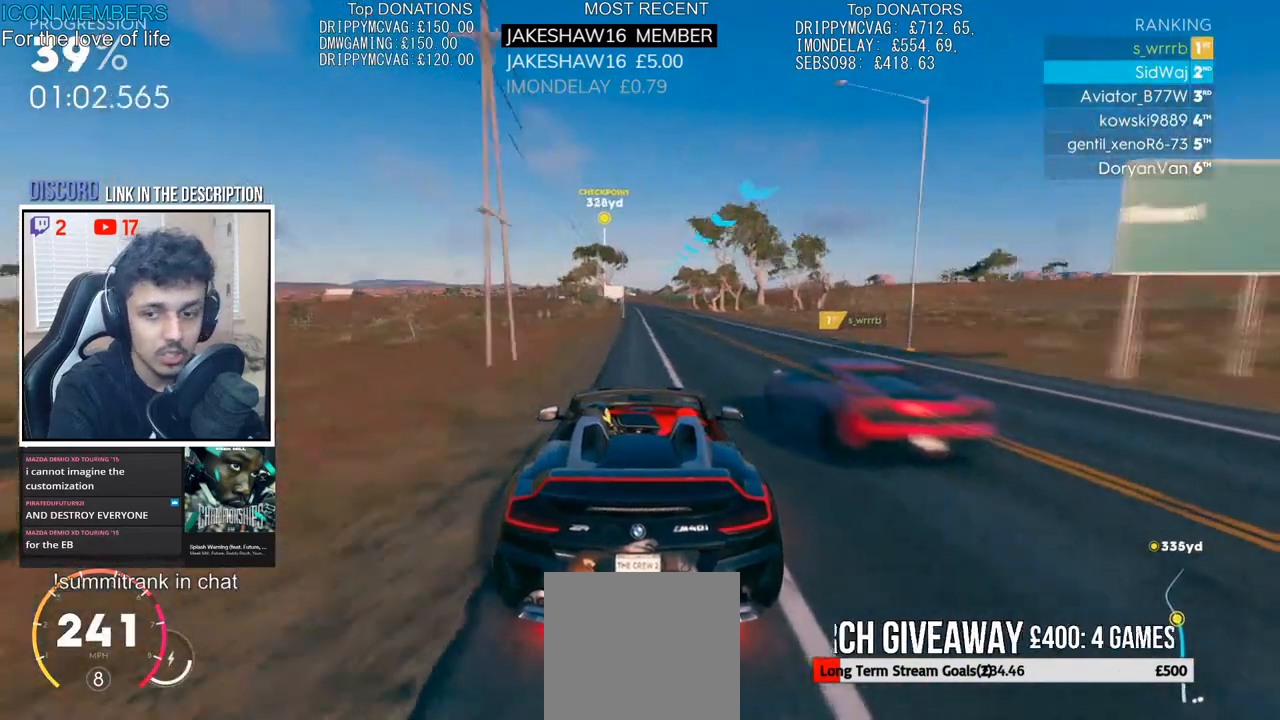
{"buttons": ["R2"], "left_stick": "center", "right_stick": "center", "events": []}
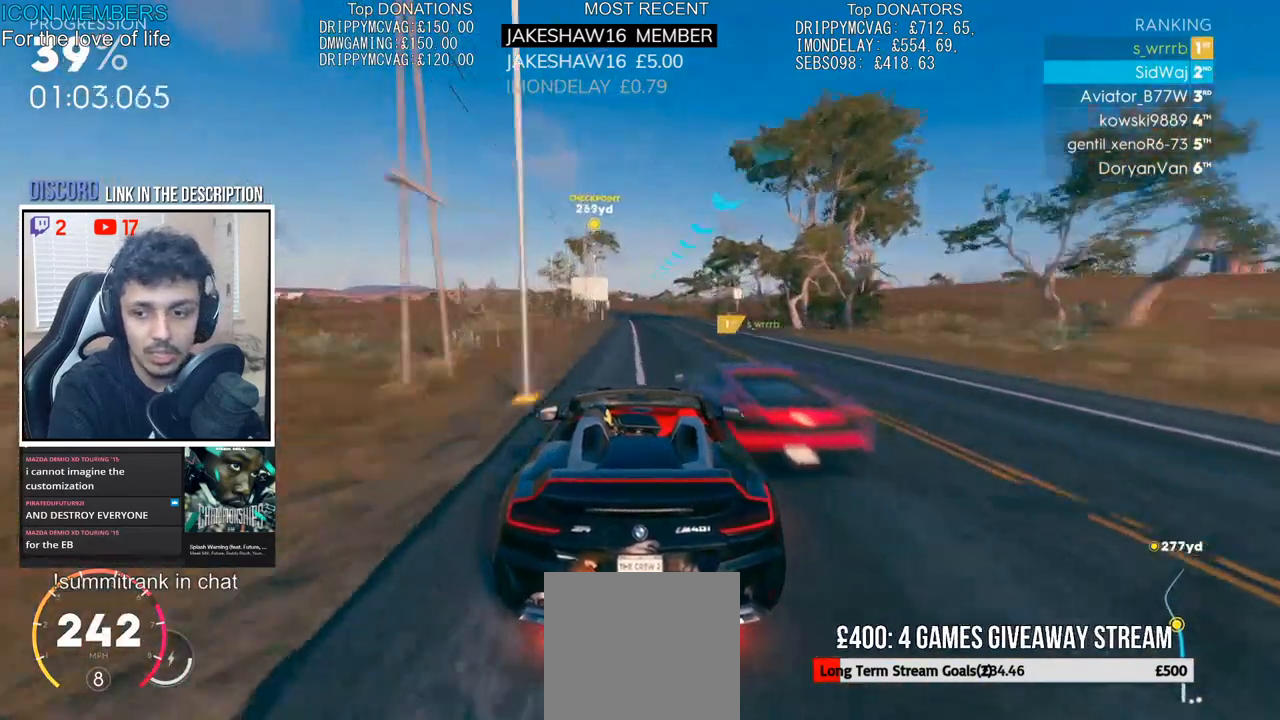
{"buttons": ["CROSS", "R2"], "left_stick": "center", "right_stick": "center", "events": [[267, "left_stick", "left"], [417, "CROSS", "down"], [433, "left_stick", "center"]]}
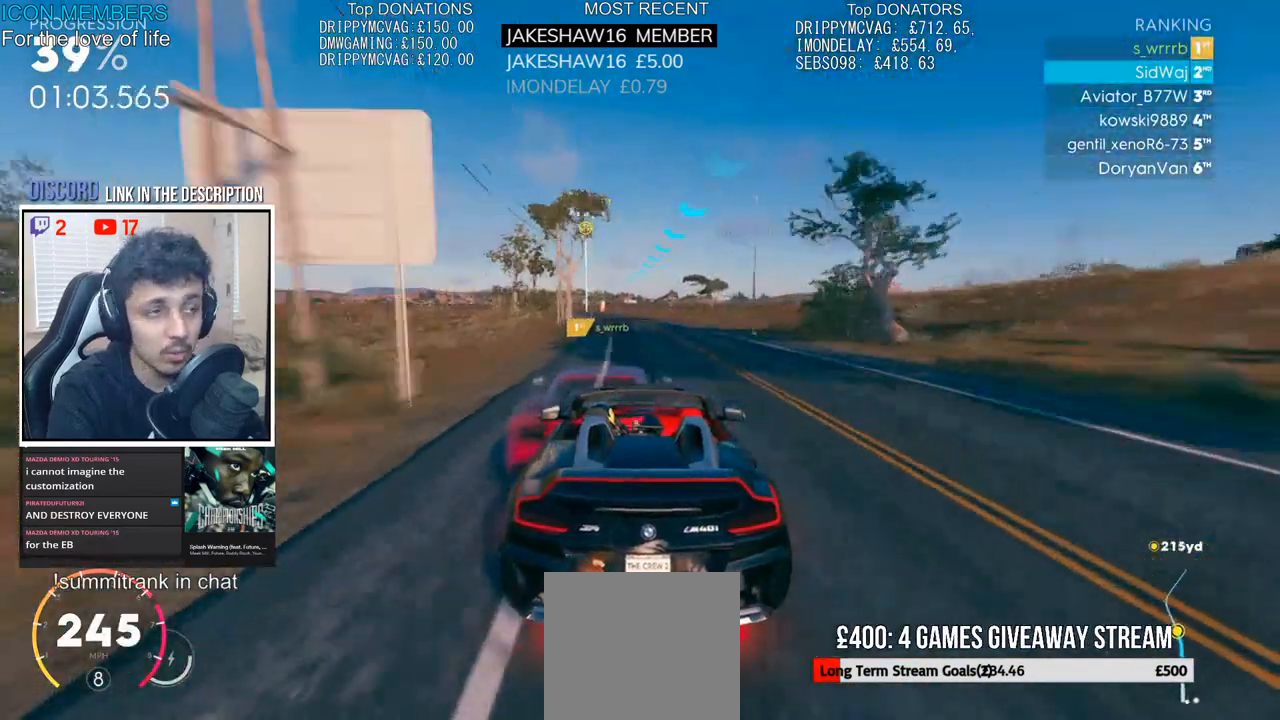
{"buttons": ["CROSS", "R2"], "left_stick": "left", "right_stick": "center", "events": [[117, "left_stick", "left"], [367, "left_stick", "center"], [483, "left_stick", "left"]]}
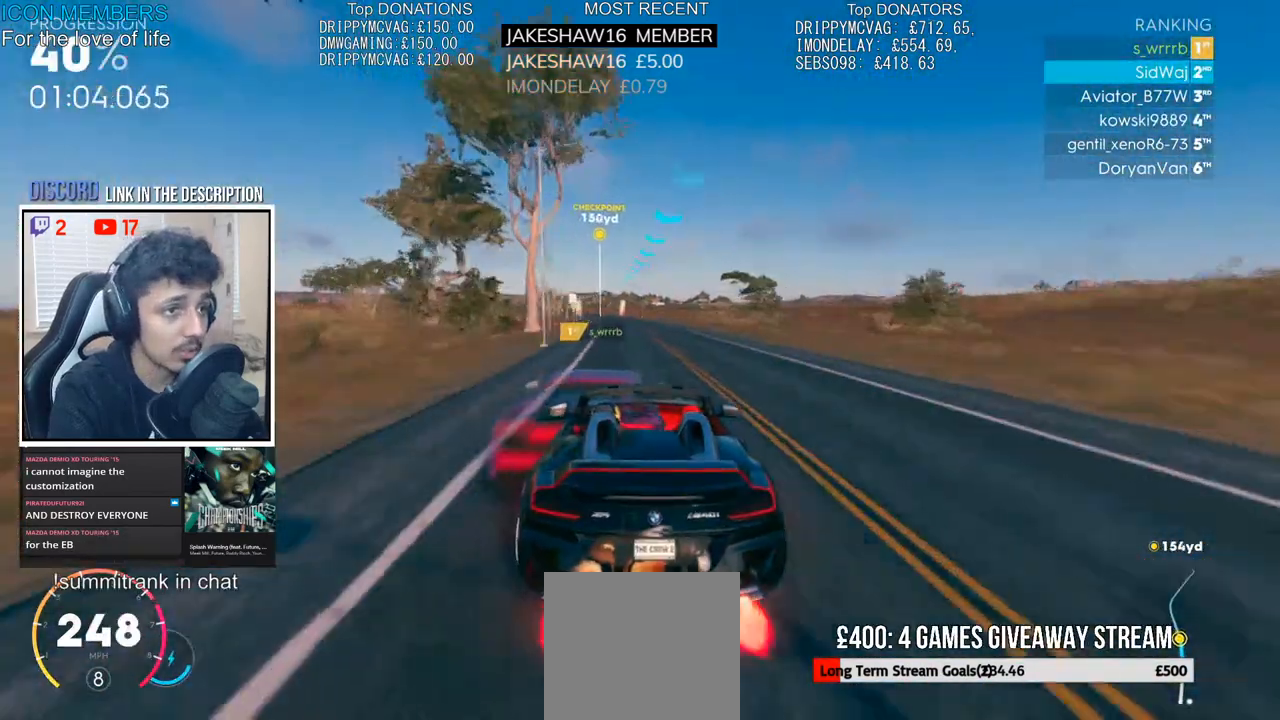
{"buttons": ["CROSS", "R2"], "left_stick": "center", "right_stick": "center", "events": [[333, "left_stick", "center"]]}
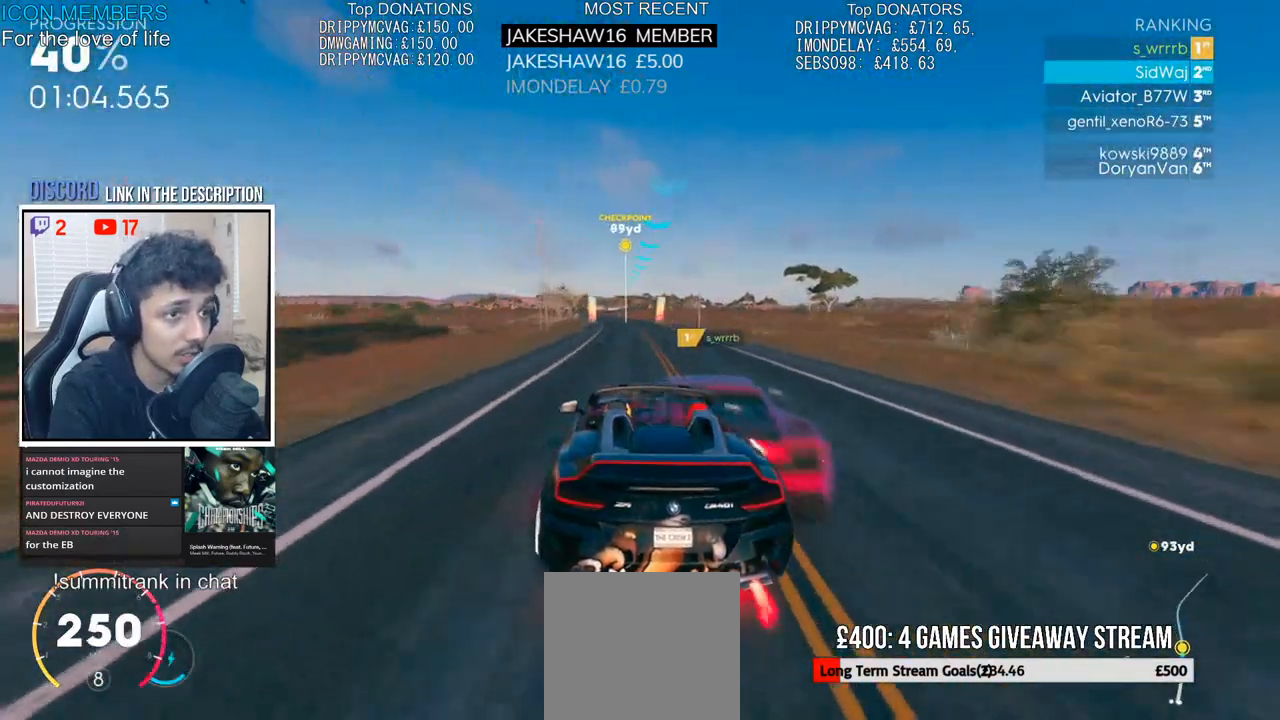
{"buttons": ["R2"], "left_stick": "center", "right_stick": "center", "events": [[217, "left_stick", "left"], [400, "CROSS", "up"], [417, "left_stick", "center"]]}
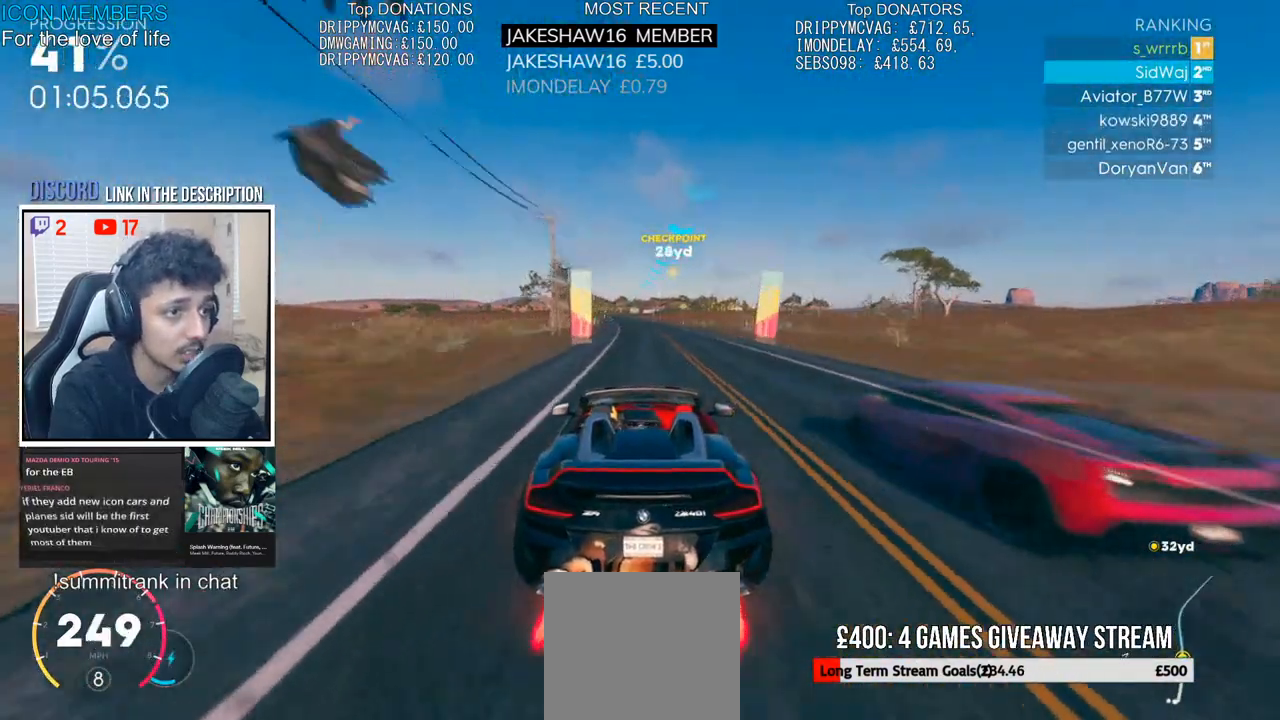
{"buttons": ["R2"], "left_stick": "center", "right_stick": "center", "events": [[150, "left_stick", "left"], [333, "left_stick", "center"]]}
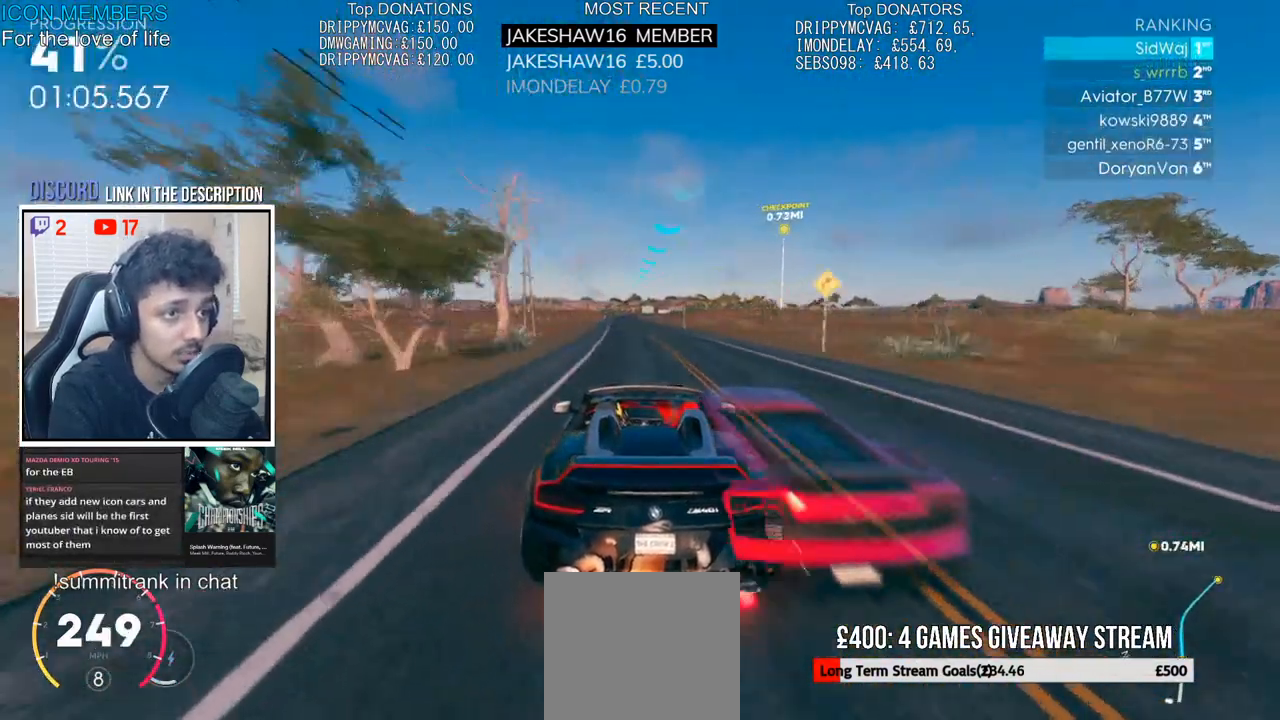
{"buttons": ["R2"], "left_stick": "center", "right_stick": "center", "events": [[33, "left_stick", "left"], [167, "left_stick", "center"]]}
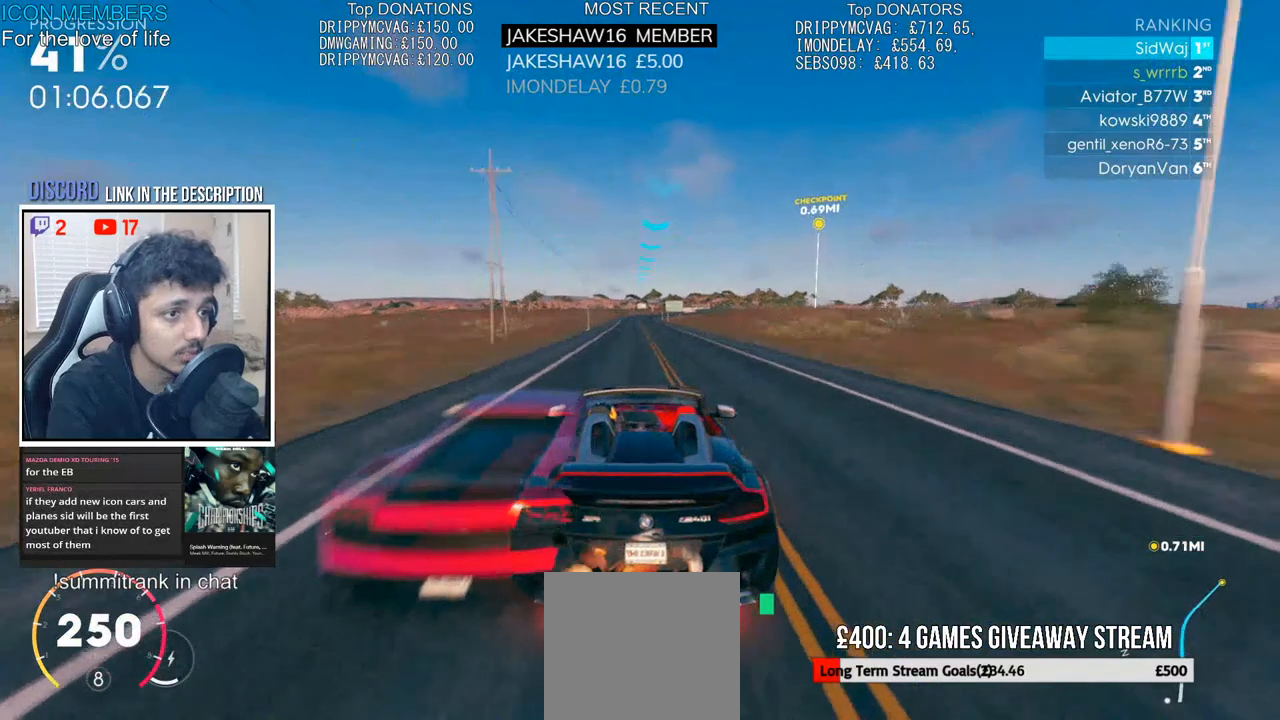
{"buttons": ["R2"], "left_stick": "center", "right_stick": "center", "events": [[100, "L3", "down"], [233, "L3", "up"]]}
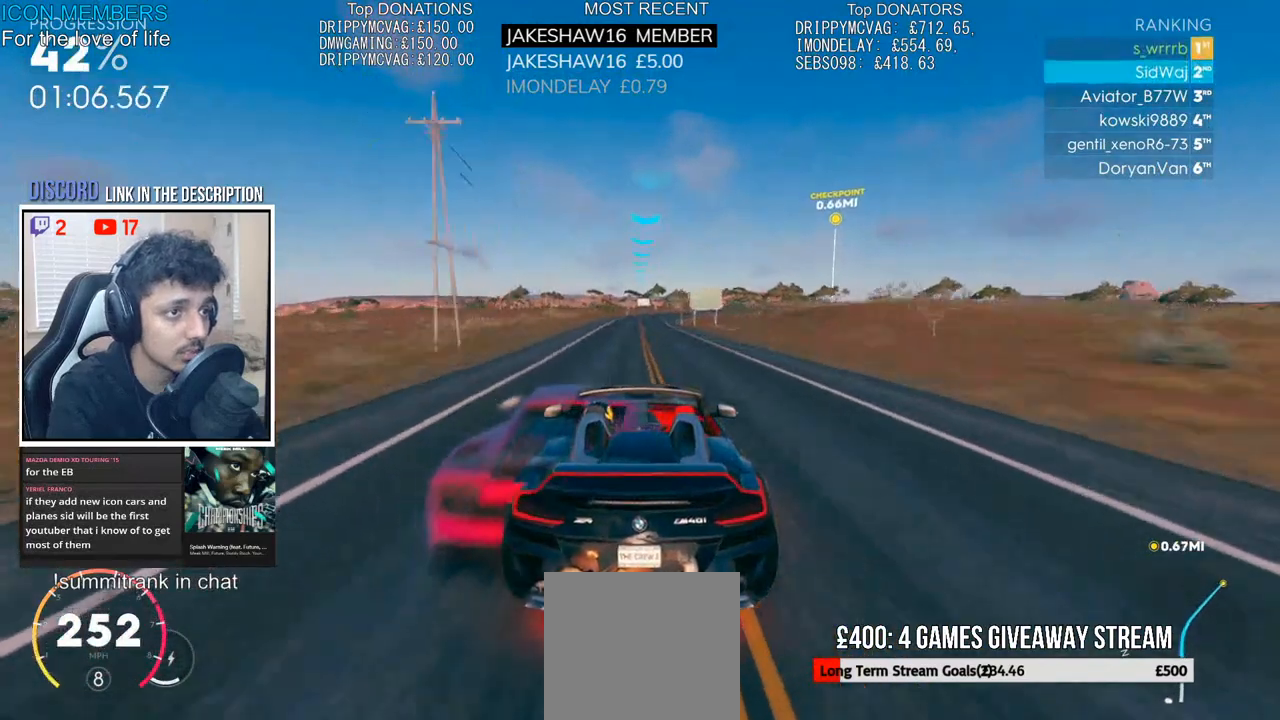
{"buttons": ["R2"], "left_stick": "right", "right_stick": "center", "events": [[150, "left_stick", "right"], [317, "left_stick", "center"], [433, "left_stick", "right"]]}
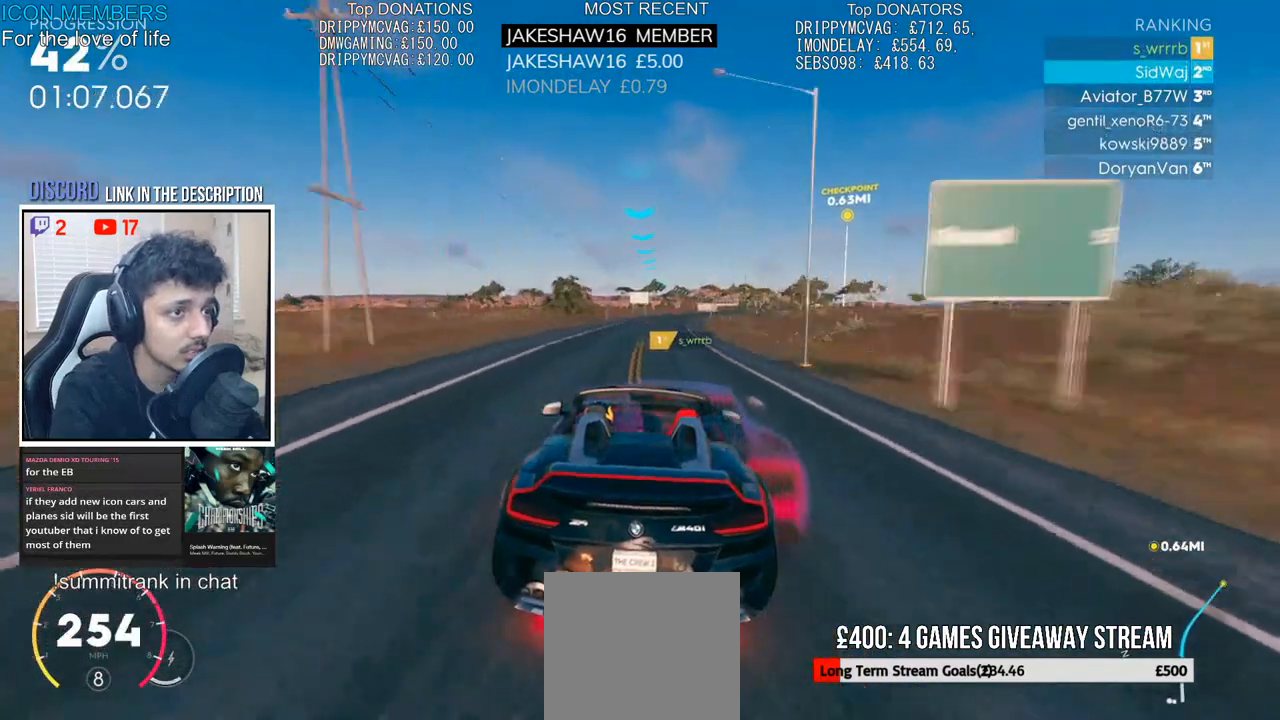
{"buttons": ["R2"], "left_stick": "right", "right_stick": "center", "events": [[183, "left_stick", "center"], [283, "left_stick", "right"], [367, "L3", "down"], [500, "L3", "up"]]}
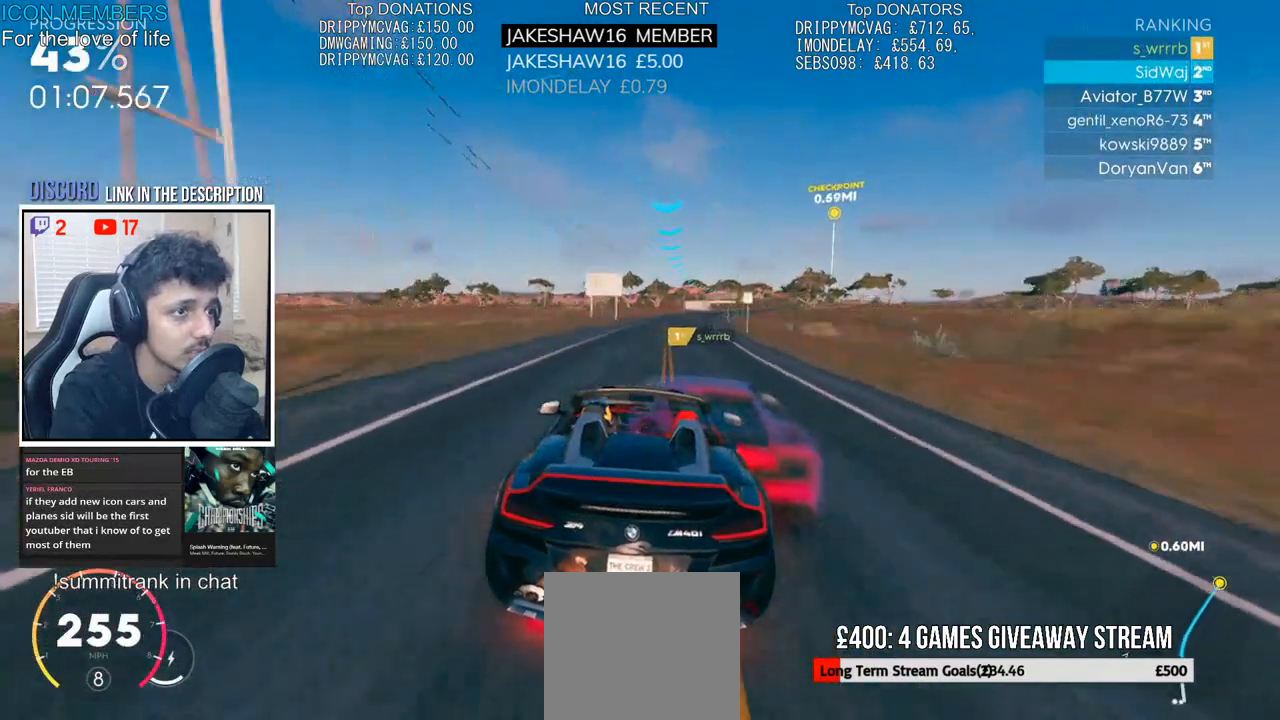
{"buttons": ["R2"], "left_stick": "center", "right_stick": "center", "events": [[333, "left_stick", "center"]]}
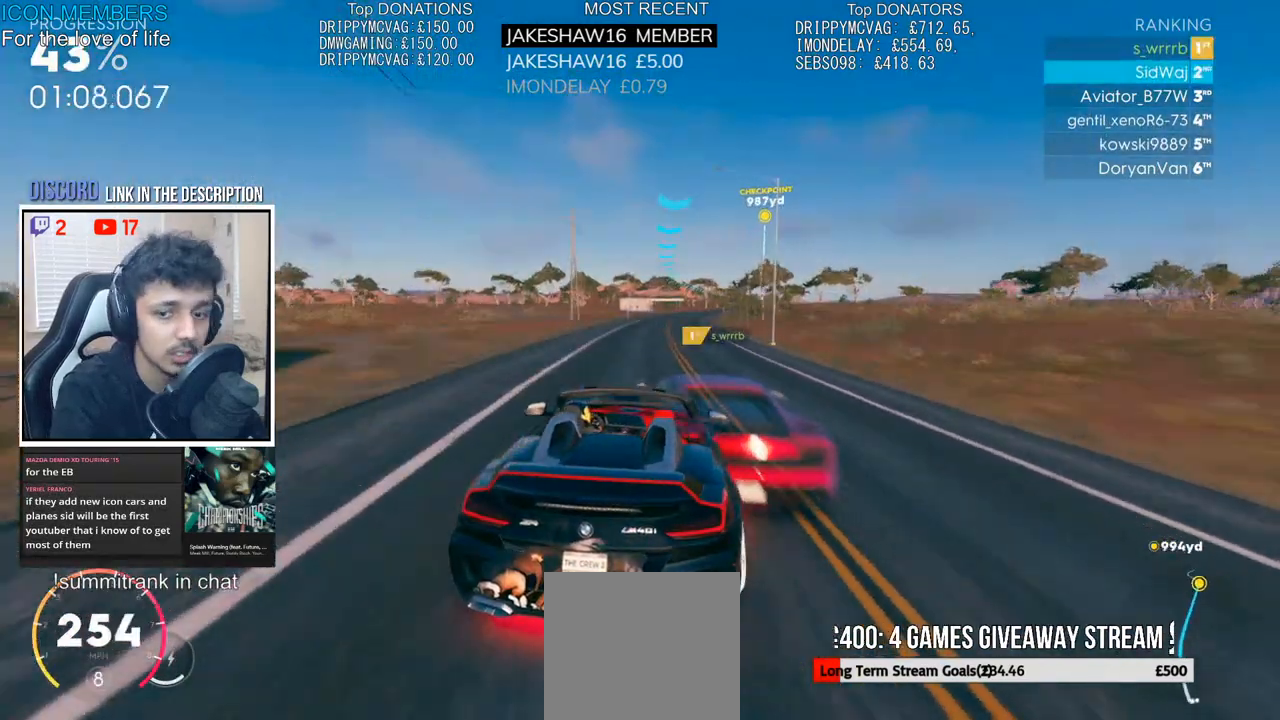
{"buttons": ["R2"], "left_stick": "center", "right_stick": "center", "events": [[150, "left_stick", "right"], [333, "left_stick", "center"]]}
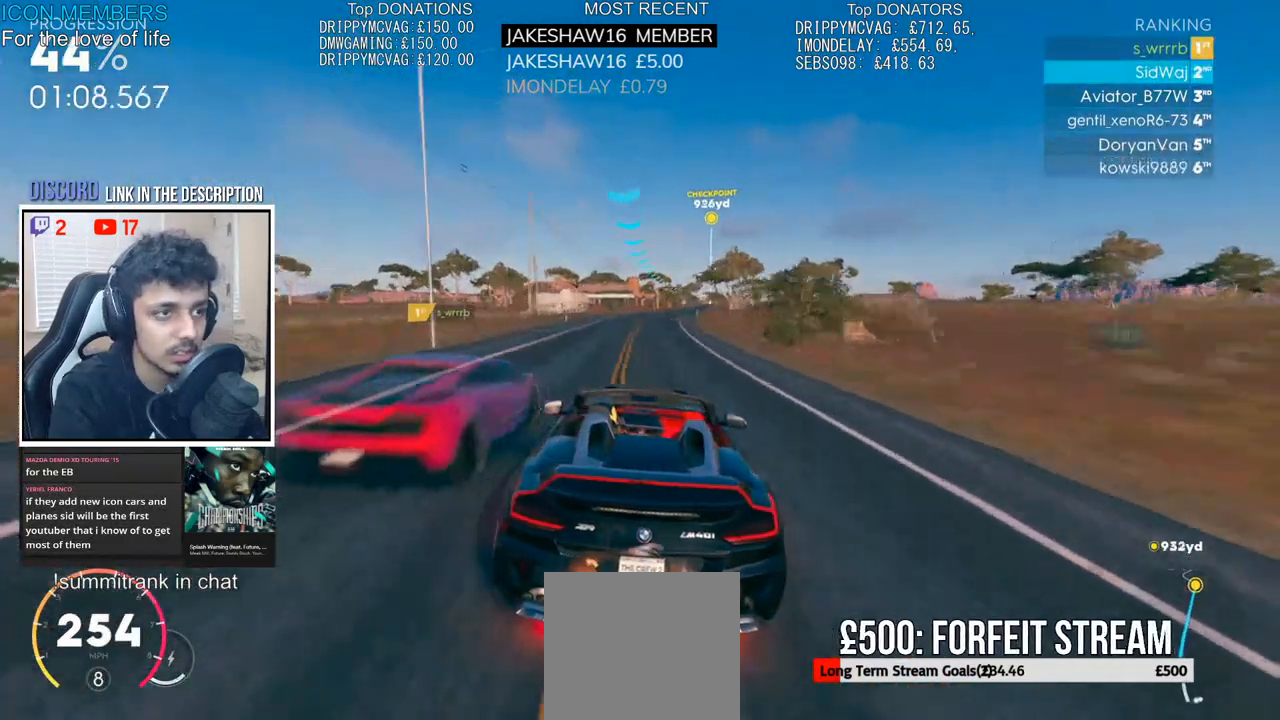
{"buttons": ["R2"], "left_stick": "center", "right_stick": "center", "events": [[17, "left_stick", "right"], [383, "left_stick", "center"]]}
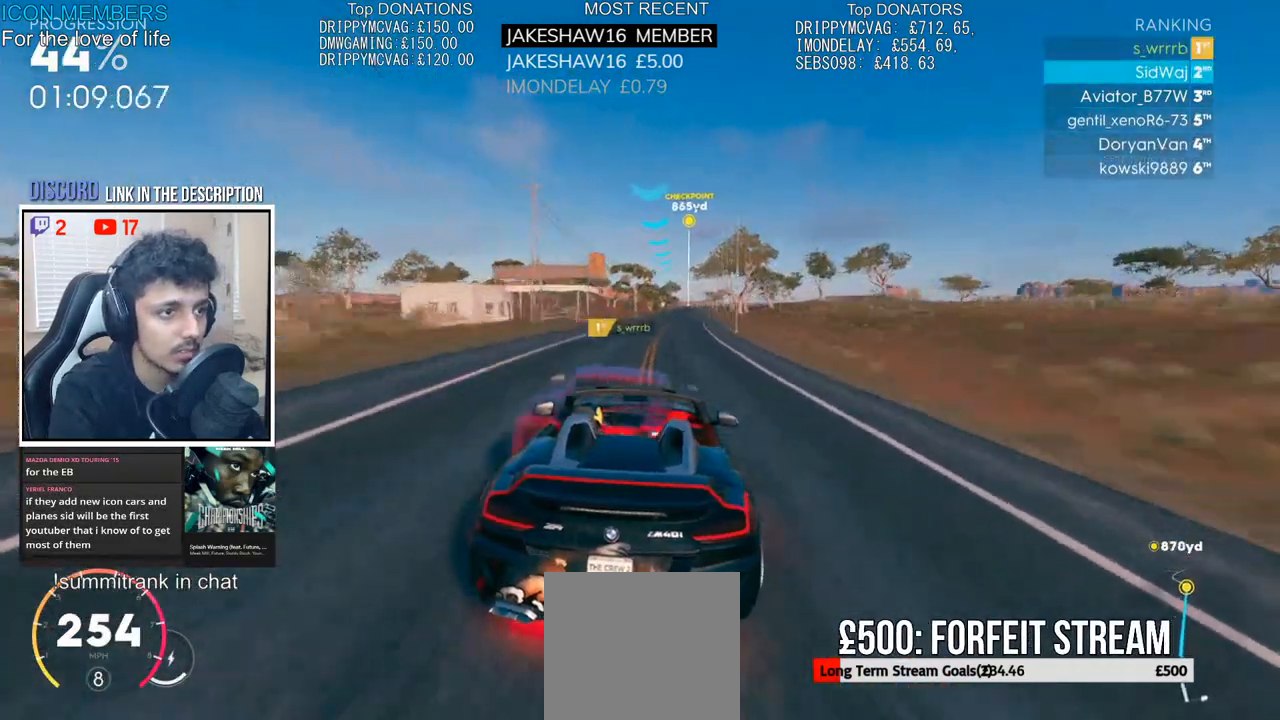
{"buttons": ["R2"], "left_stick": "center", "right_stick": "center", "events": [[217, "left_stick", "right"], [417, "left_stick", "center"]]}
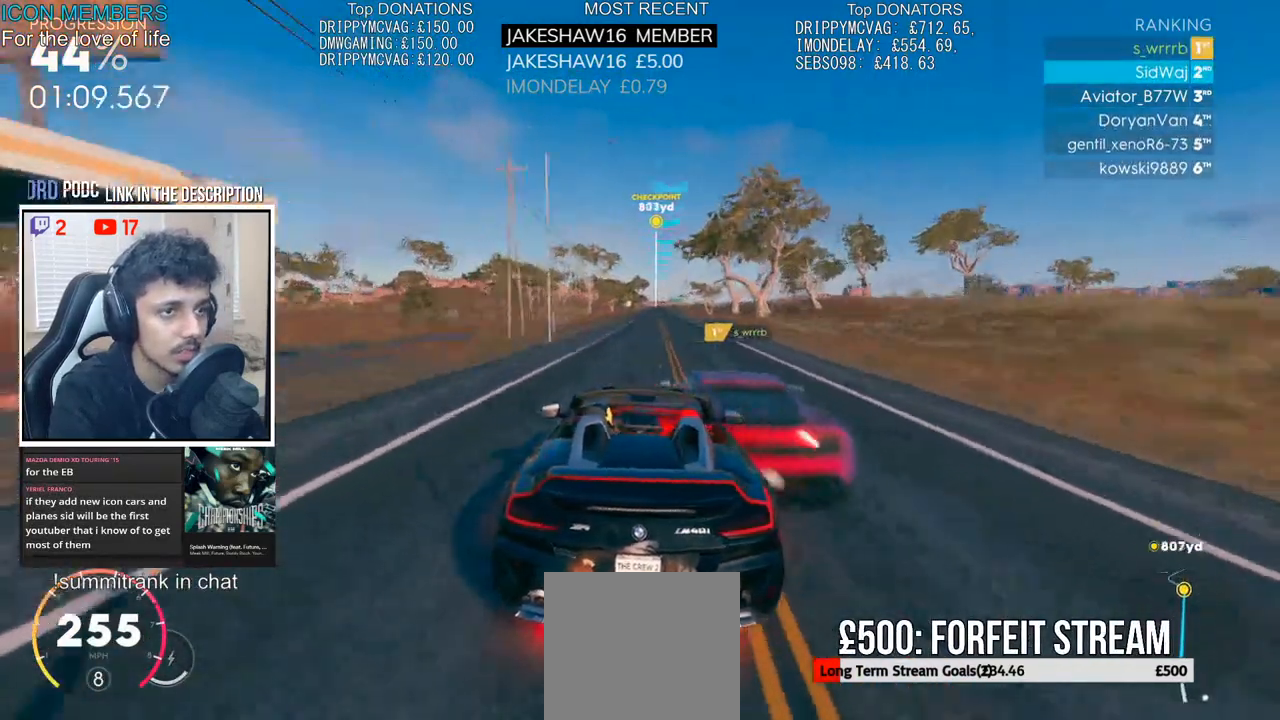
{"buttons": ["R2"], "left_stick": "center", "right_stick": "center", "events": [[67, "left_stick", "right"], [300, "left_stick", "center"]]}
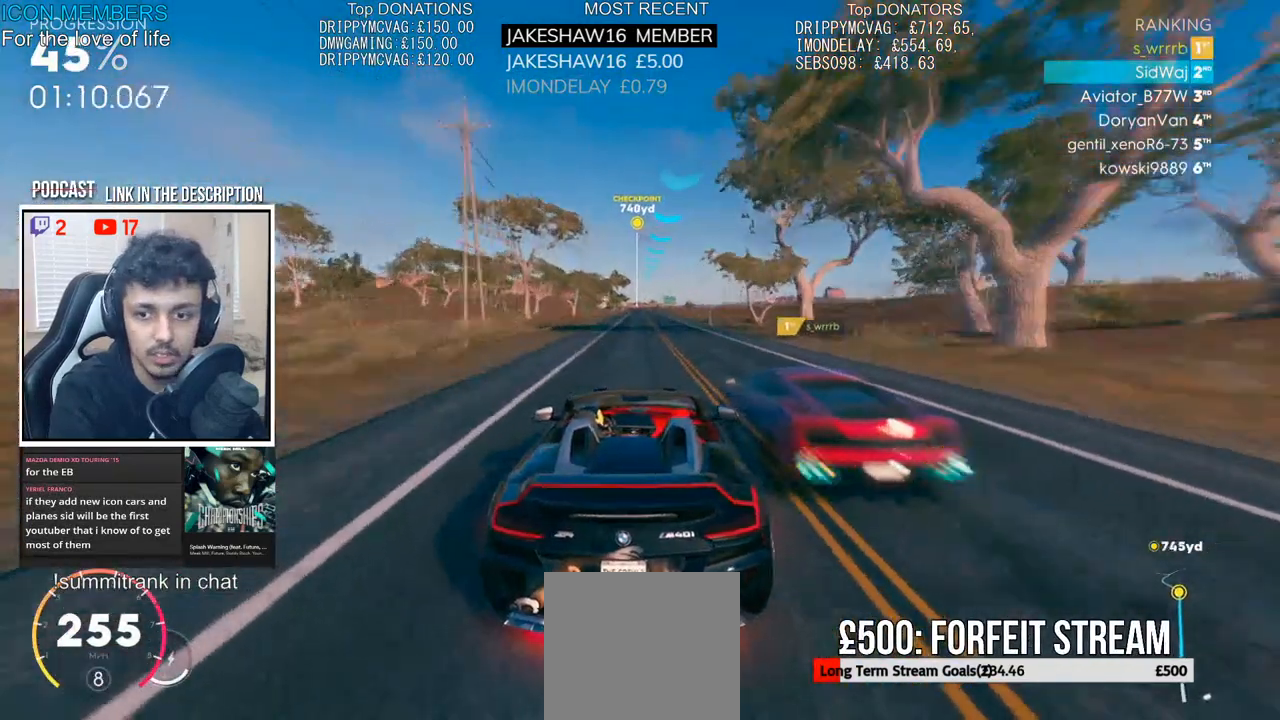
{"buttons": ["R2"], "left_stick": "left", "right_stick": "center", "events": [[450, "left_stick", "left"]]}
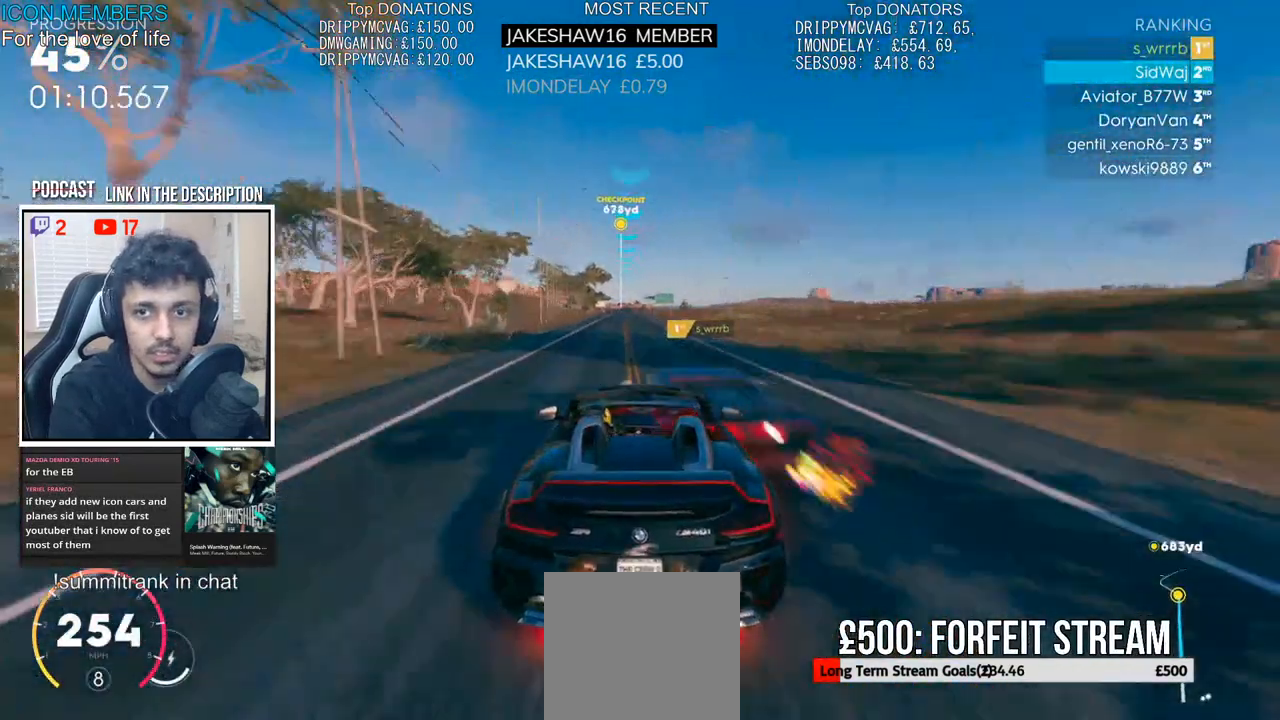
{"buttons": ["CROSS", "R2"], "left_stick": "center", "right_stick": "center", "events": [[50, "left_stick", "center"], [250, "CROSS", "down"], [300, "left_stick", "left"], [433, "left_stick", "center"]]}
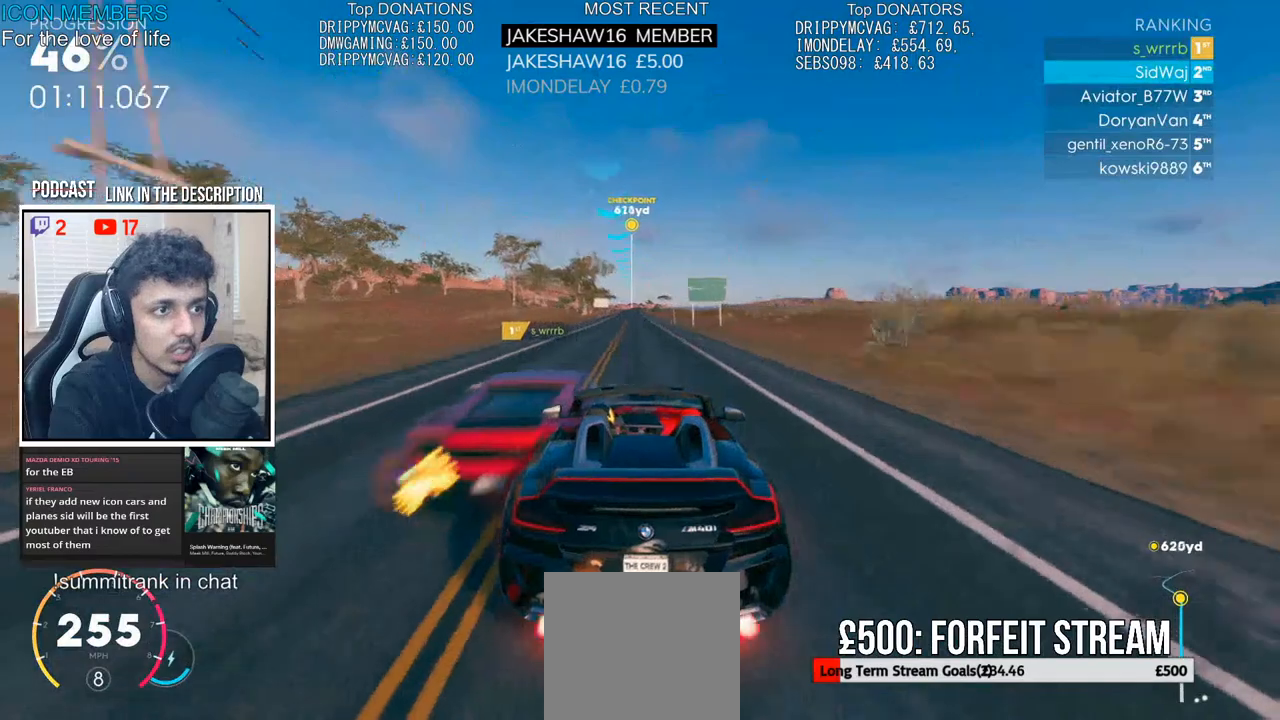
{"buttons": ["CROSS", "R2"], "left_stick": "center", "right_stick": "center", "events": []}
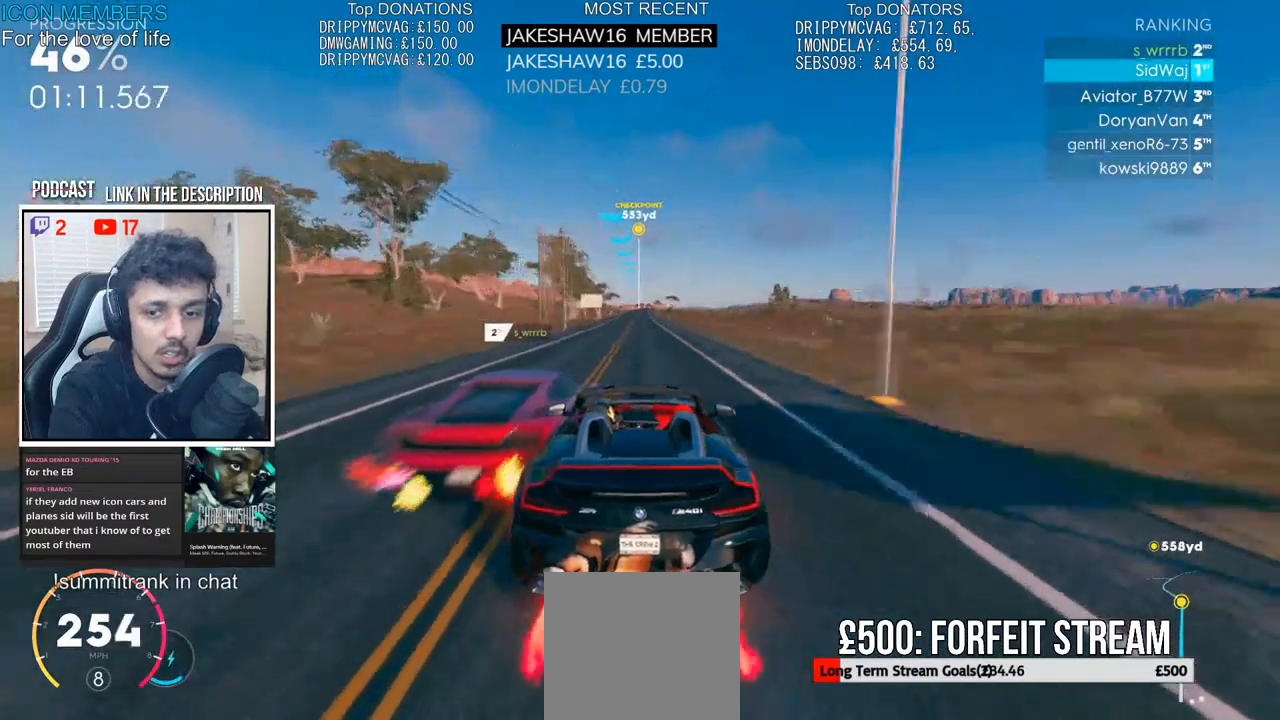
{"buttons": ["R2"], "left_stick": "center", "right_stick": "center", "events": [[33, "CROSS", "up"], [233, "left_stick", "left"], [317, "left_stick", "center"]]}